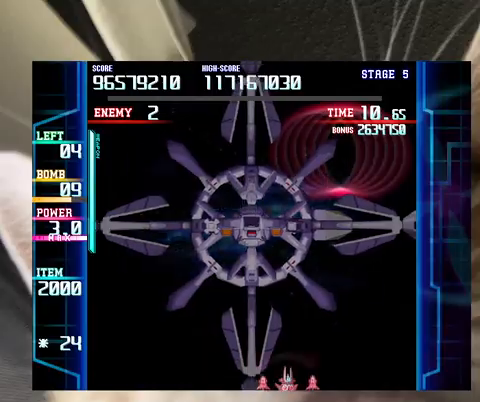
Gameplay with keyboard; each line is a JSON object with the keys held at the frame after it. "events" lists presses ("down") and releases ("up") of "a", "c", "ctrl", "d", "down", "f", "left", "right", "s", "shift", "up", "v", "x" and "z" between this image and that frame as [ms after this image, input, new state], when the widget could be followed in between. No other keys are recorded. Mouse input is not recorded.
{"keys": [], "events": [[167, "right", "up"], [400, "right", "down"], [433, "right", "up"]]}
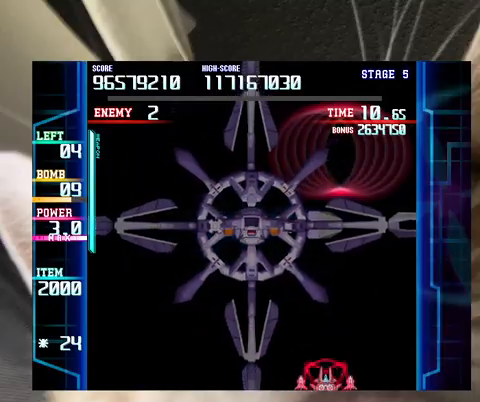
{"keys": [], "events": [[367, "up", "down"], [433, "up", "up"]]}
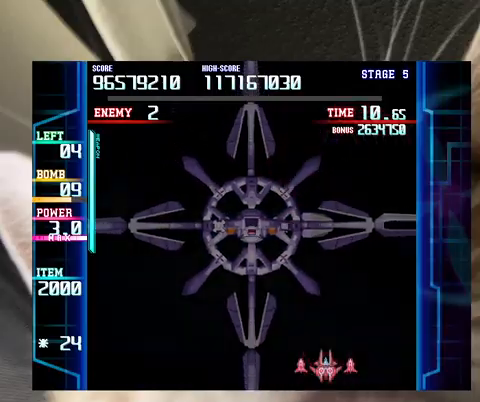
{"keys": [], "events": [[300, "left", "down"], [333, "left", "up"]]}
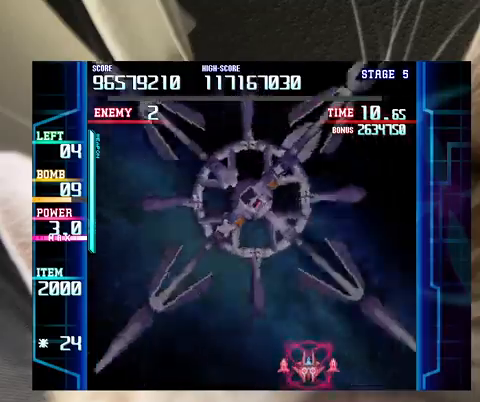
{"keys": ["left", "up"], "events": [[133, "left", "down"], [200, "left", "up"], [367, "left", "down"], [400, "left", "up"], [400, "up", "down"], [500, "left", "down"]]}
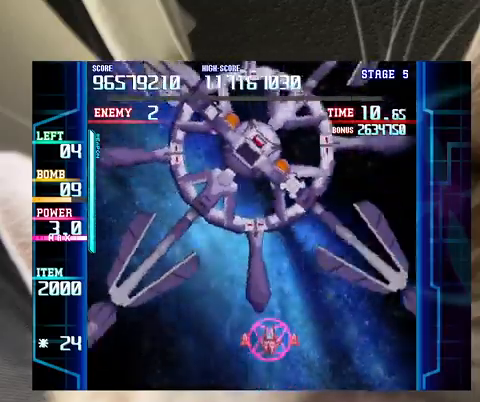
{"keys": ["c", "left"], "events": [[100, "up", "up"], [233, "down", "down"], [267, "down", "up"], [400, "c", "down"], [400, "down", "down"], [467, "down", "up"]]}
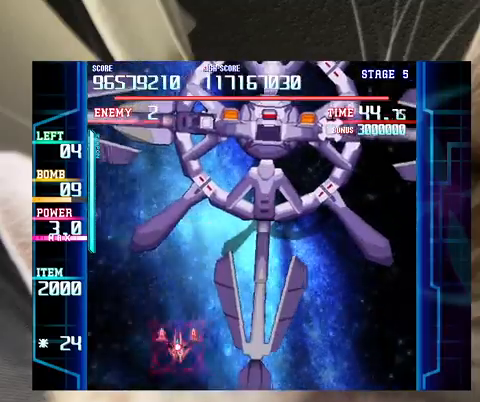
{"keys": [], "events": [[67, "c", "up"], [67, "left", "up"], [233, "right", "down"], [367, "right", "up"]]}
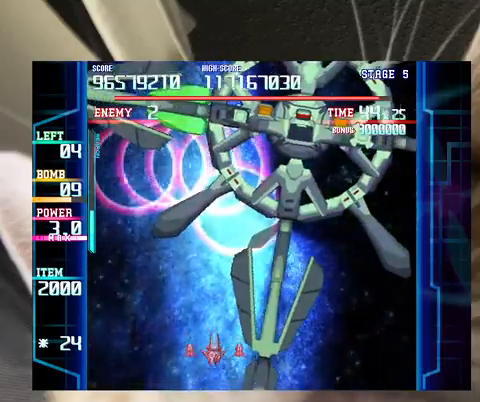
{"keys": [], "events": [[33, "down", "down"], [33, "right", "down"], [67, "down", "up"], [67, "right", "up"], [333, "right", "down"], [400, "right", "up"]]}
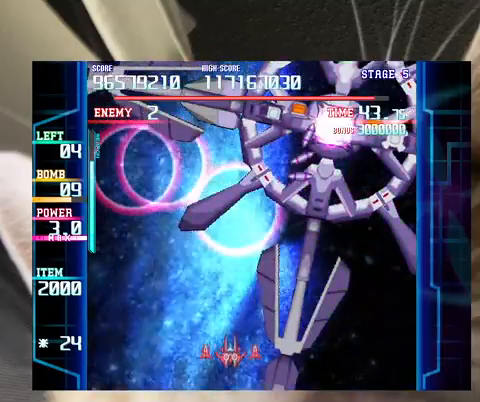
{"keys": ["c", "down"], "events": [[33, "down", "down"], [133, "down", "up"], [233, "down", "down"], [267, "right", "down"], [333, "down", "up"], [400, "down", "down"], [467, "c", "down"], [467, "right", "up"]]}
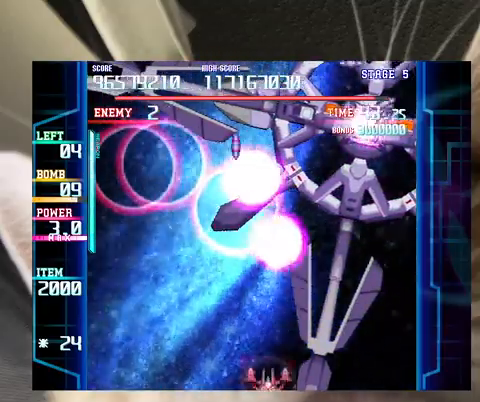
{"keys": [], "events": [[67, "c", "up"], [67, "left", "down"], [100, "left", "up"], [133, "down", "up"], [200, "down", "down"], [200, "right", "down"], [300, "down", "up"], [300, "right", "up"]]}
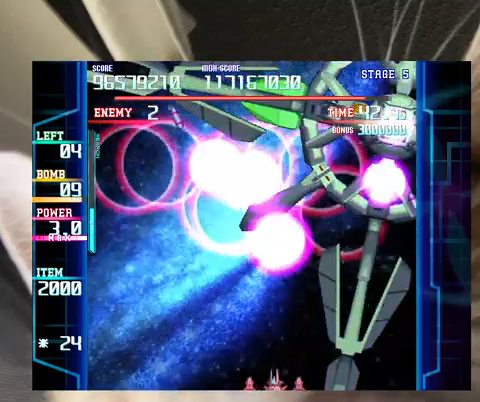
{"keys": [], "events": [[33, "left", "down"], [67, "left", "up"], [100, "up", "down"], [200, "left", "down"], [200, "up", "up"], [267, "left", "up"], [433, "down", "down"], [500, "down", "up"]]}
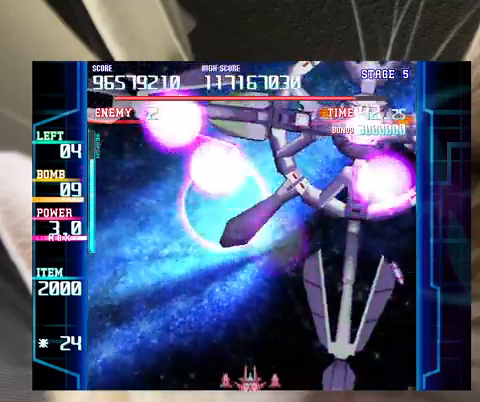
{"keys": ["left", "up"], "events": [[133, "up", "down"], [167, "left", "down"], [467, "c", "down"], [500, "c", "up"]]}
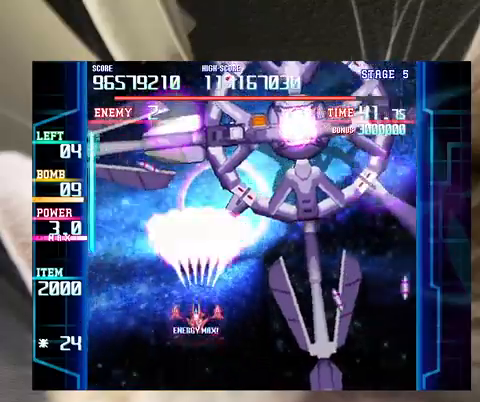
{"keys": [], "events": [[133, "up", "up"], [467, "left", "up"]]}
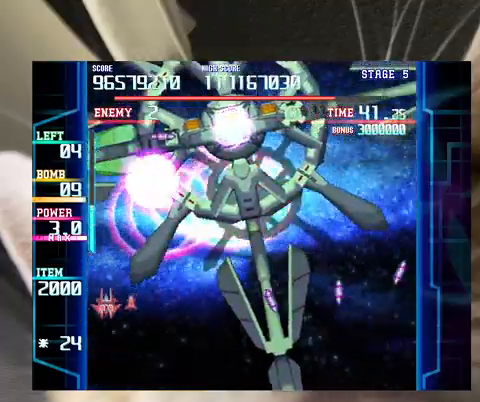
{"keys": ["down"], "events": [[67, "down", "down"], [67, "left", "down"], [300, "down", "up"], [300, "left", "up"], [400, "down", "down"]]}
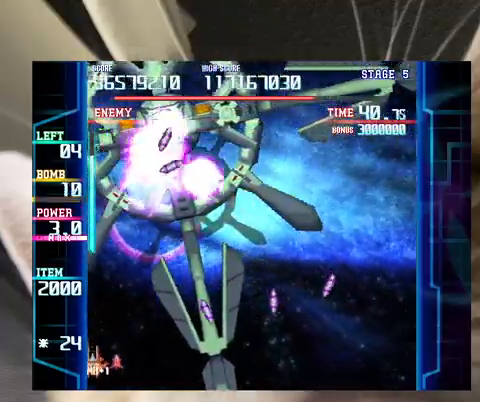
{"keys": ["right", "x"], "events": [[133, "right", "down"], [133, "x", "down"], [267, "down", "up"]]}
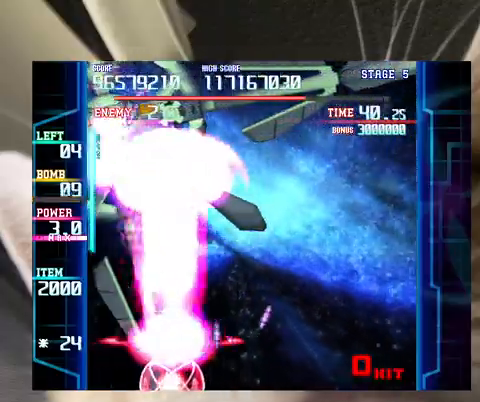
{"keys": ["left", "up", "x"], "events": [[267, "left", "down"], [333, "right", "up"], [467, "up", "down"]]}
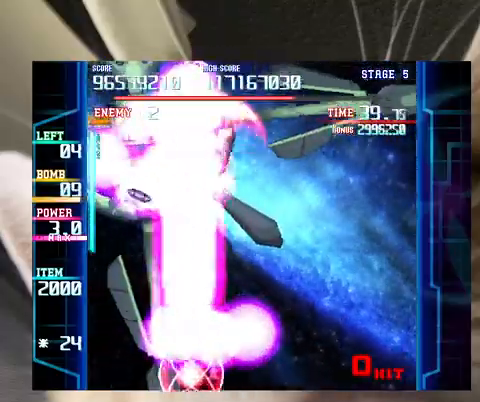
{"keys": ["left", "x"], "events": [[233, "left", "up"], [233, "right", "down"], [400, "right", "up"], [400, "up", "up"], [433, "left", "down"]]}
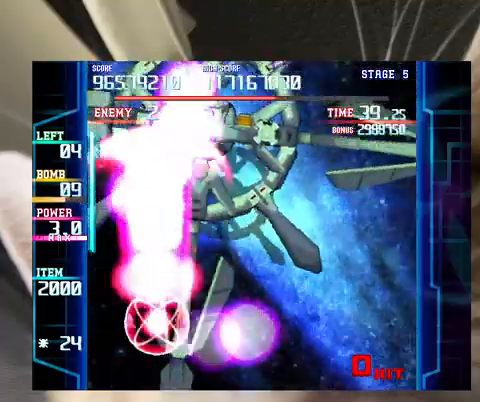
{"keys": ["right", "x"], "events": [[133, "up", "down"], [233, "left", "up"], [267, "right", "down"], [300, "up", "up"]]}
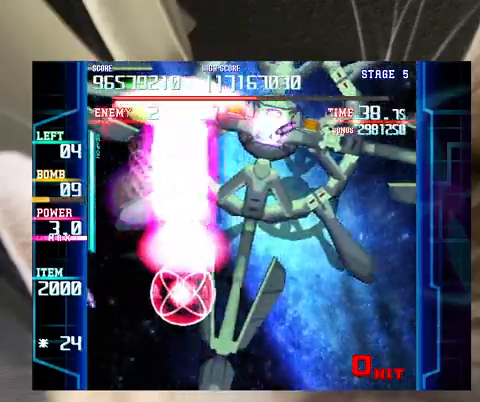
{"keys": ["right", "x"], "events": []}
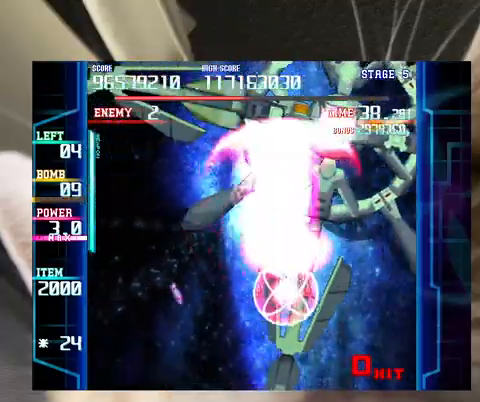
{"keys": ["down", "x"], "events": [[233, "down", "down"], [433, "right", "up"]]}
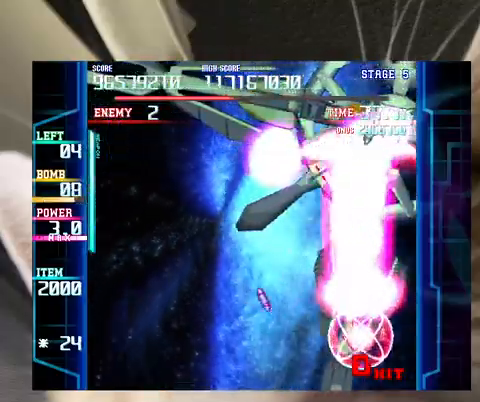
{"keys": ["left", "up", "x"], "events": [[33, "left", "down"], [400, "down", "up"], [400, "up", "down"], [433, "left", "up"], [500, "left", "down"]]}
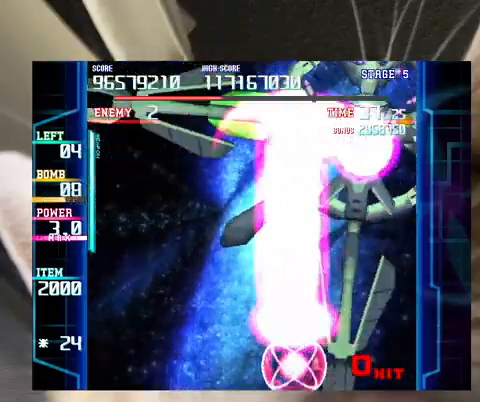
{"keys": ["right", "x"], "events": [[33, "left", "up"], [100, "right", "down"], [333, "up", "up"]]}
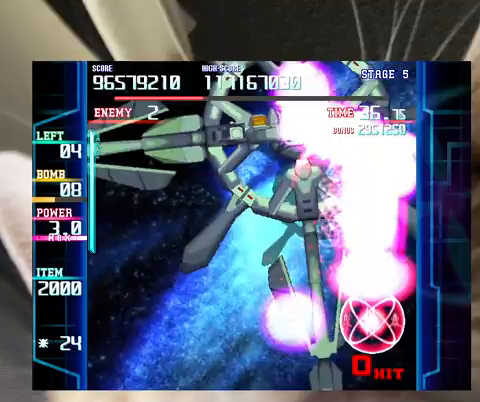
{"keys": ["left", "x"], "events": [[100, "down", "down"], [167, "left", "down"], [200, "down", "up"], [200, "right", "up"], [333, "down", "down"], [433, "down", "up"]]}
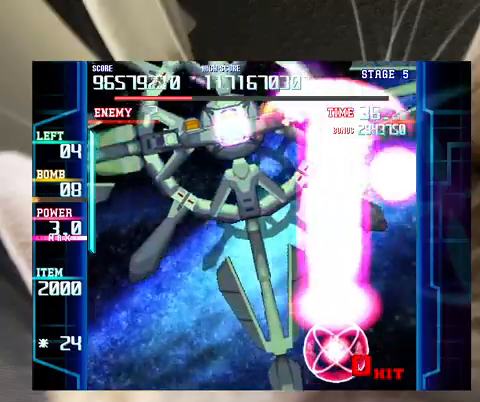
{"keys": ["left", "x"], "events": []}
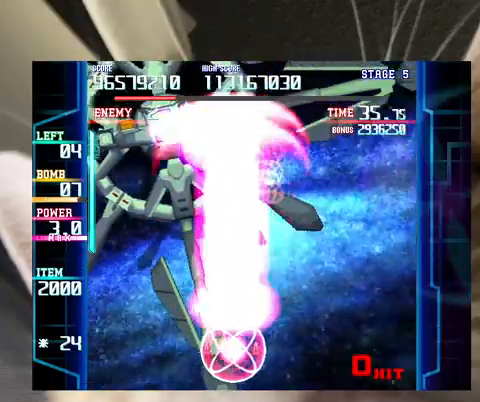
{"keys": ["up", "x"], "events": [[333, "up", "down"], [500, "left", "up"]]}
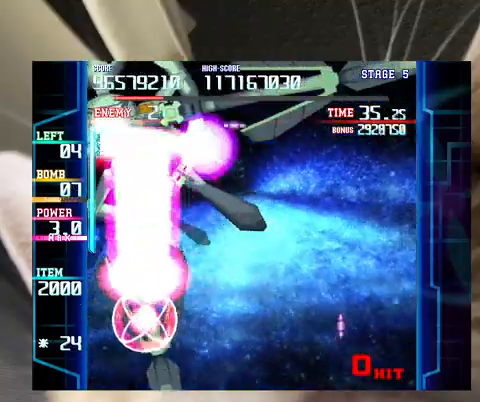
{"keys": ["down", "right", "x"], "events": [[67, "right", "down"], [67, "up", "up"], [233, "down", "down"]]}
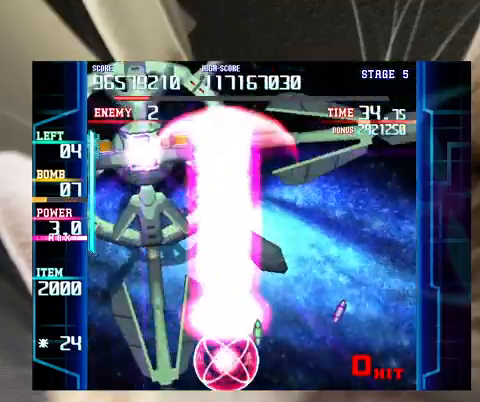
{"keys": ["left"], "events": [[100, "down", "up"], [433, "x", "up"], [500, "left", "down"], [500, "right", "up"]]}
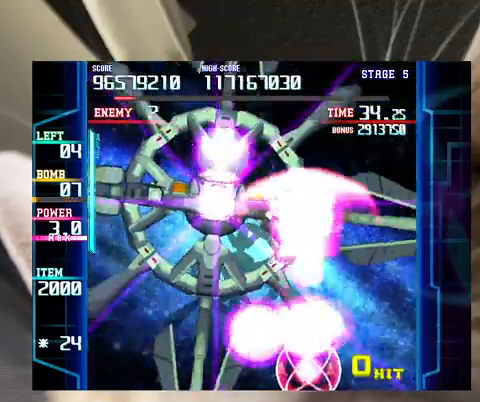
{"keys": ["down"], "events": [[133, "left", "up"], [167, "c", "down"], [233, "c", "up"], [267, "down", "down"], [267, "right", "down"], [500, "right", "up"]]}
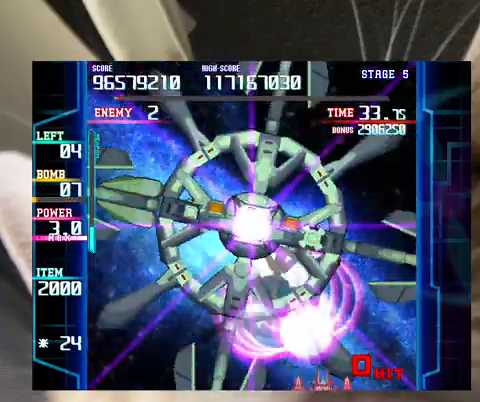
{"keys": ["down"], "events": [[300, "left", "down"], [333, "left", "up"]]}
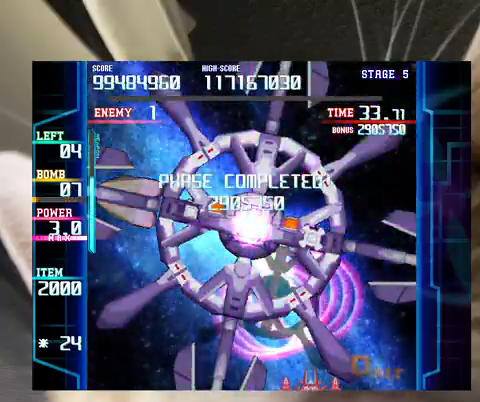
{"keys": ["c"], "events": [[33, "down", "up"], [167, "up", "down"], [200, "left", "down"], [267, "left", "up"], [267, "up", "up"], [500, "c", "down"]]}